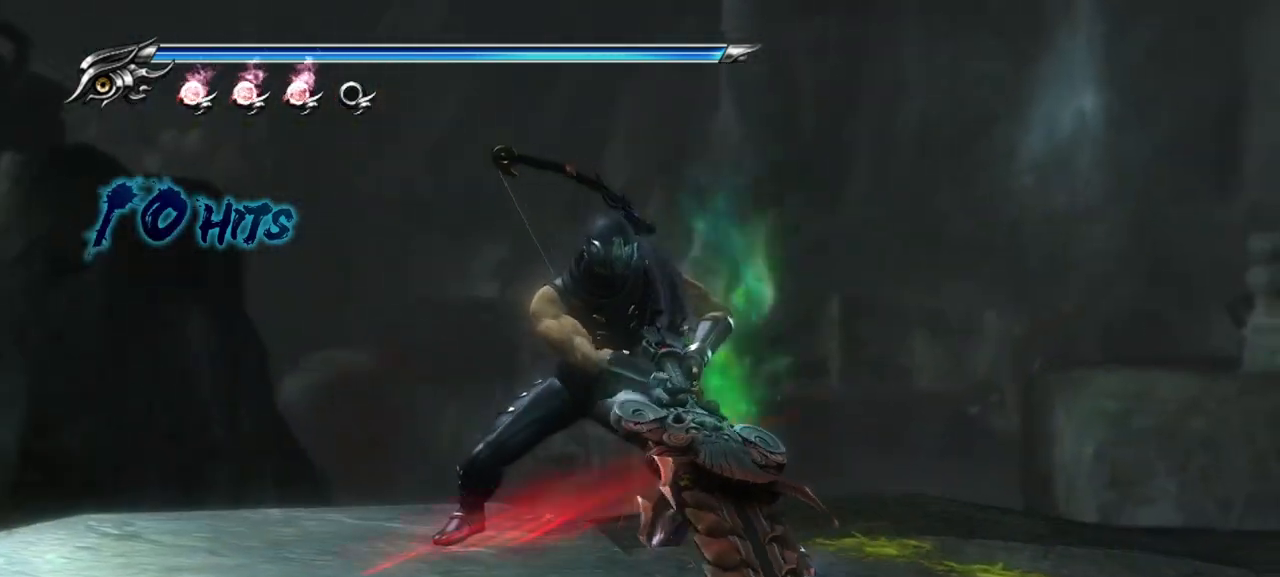
Gameplay with a controller (PlayStation layout); each line is a JSON object with the inputs held at the frame after it. "events" lists button and stick changes between this image and that frame as [ms after this image, input, new state], when the widget could be followed in between.
{"buttons": [], "left_stick": "down-left", "right_stick": "center", "events": [[100, "right_stick", "up-left"], [200, "right_stick", "center"], [217, "left_stick", "down"], [367, "left_stick", "down-left"]]}
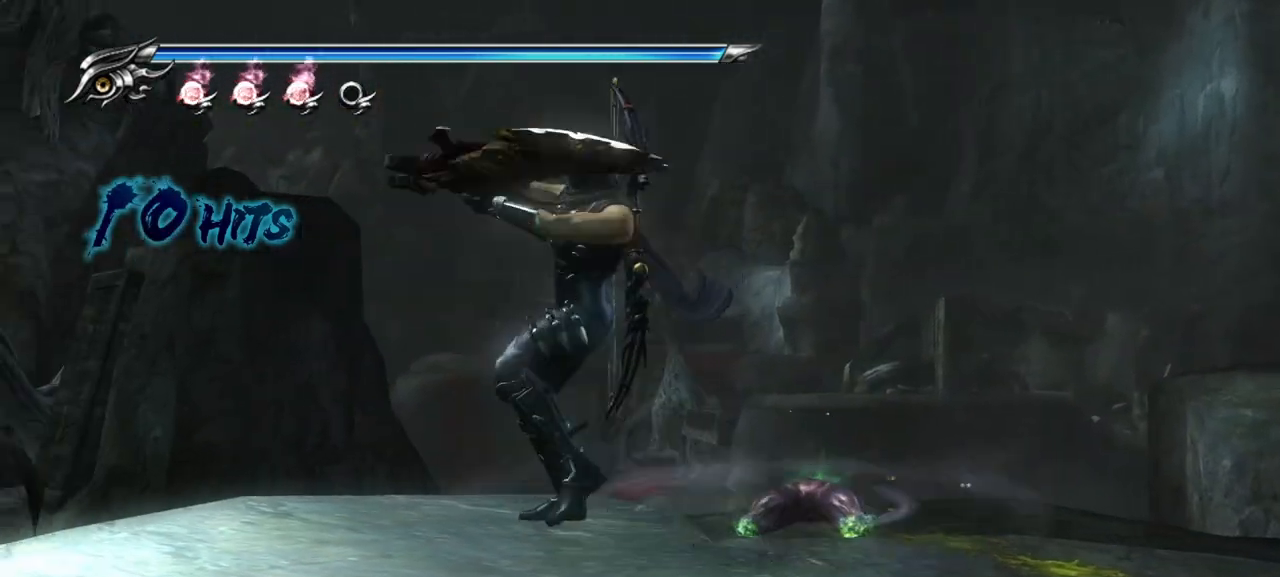
{"buttons": ["L1"], "left_stick": "center", "right_stick": "center", "events": [[150, "R1", "down"], [267, "R1", "up"], [300, "left_stick", "center"], [367, "L1", "down"]]}
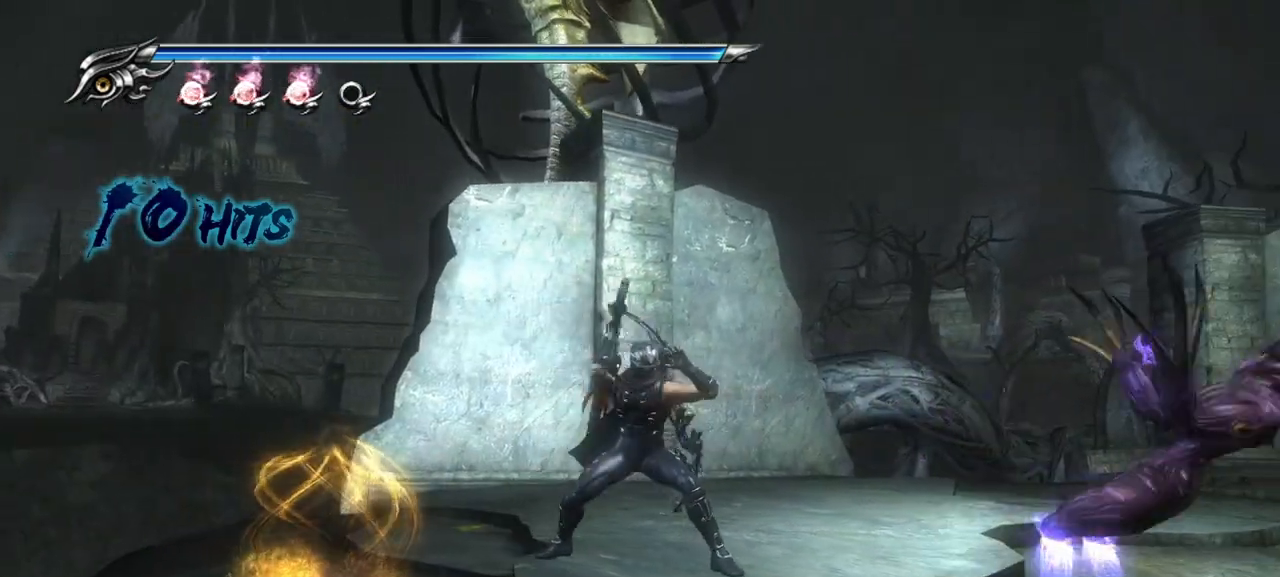
{"buttons": [], "left_stick": "center", "right_stick": "center", "events": [[133, "SQUARE", "down"], [150, "L1", "up"], [217, "SQUARE", "up"], [300, "SQUARE", "down"], [383, "SQUARE", "up"], [433, "SQUARE", "down"], [500, "SQUARE", "up"]]}
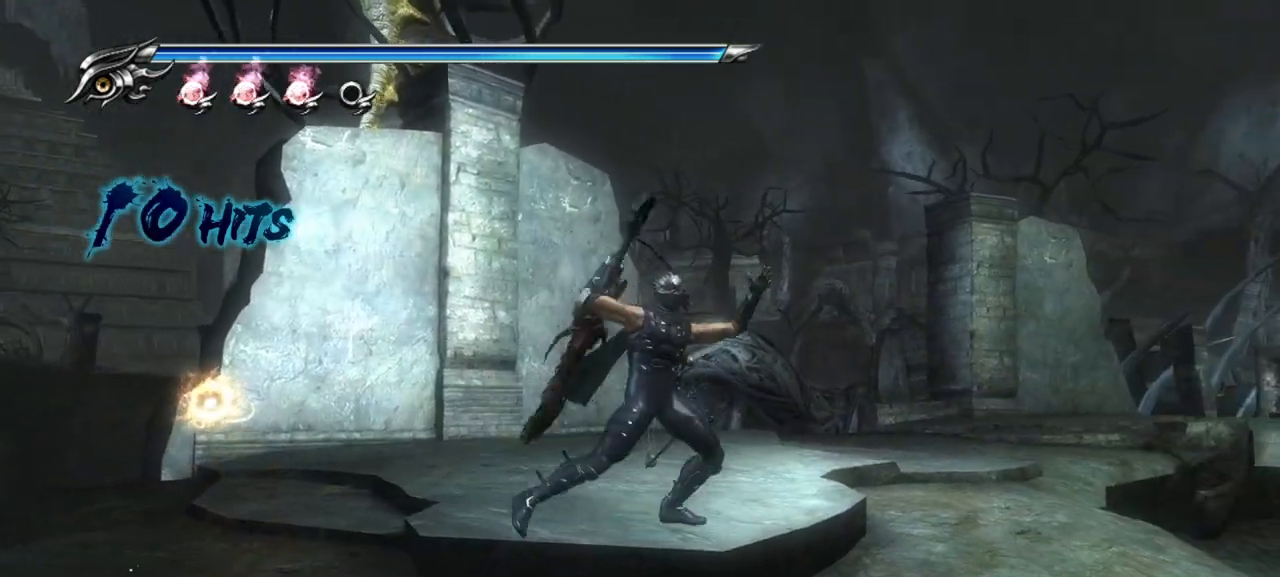
{"buttons": ["TRIANGLE"], "left_stick": "center", "right_stick": "center", "events": [[83, "SQUARE", "down"], [150, "SQUARE", "up"], [283, "TRIANGLE", "down"]]}
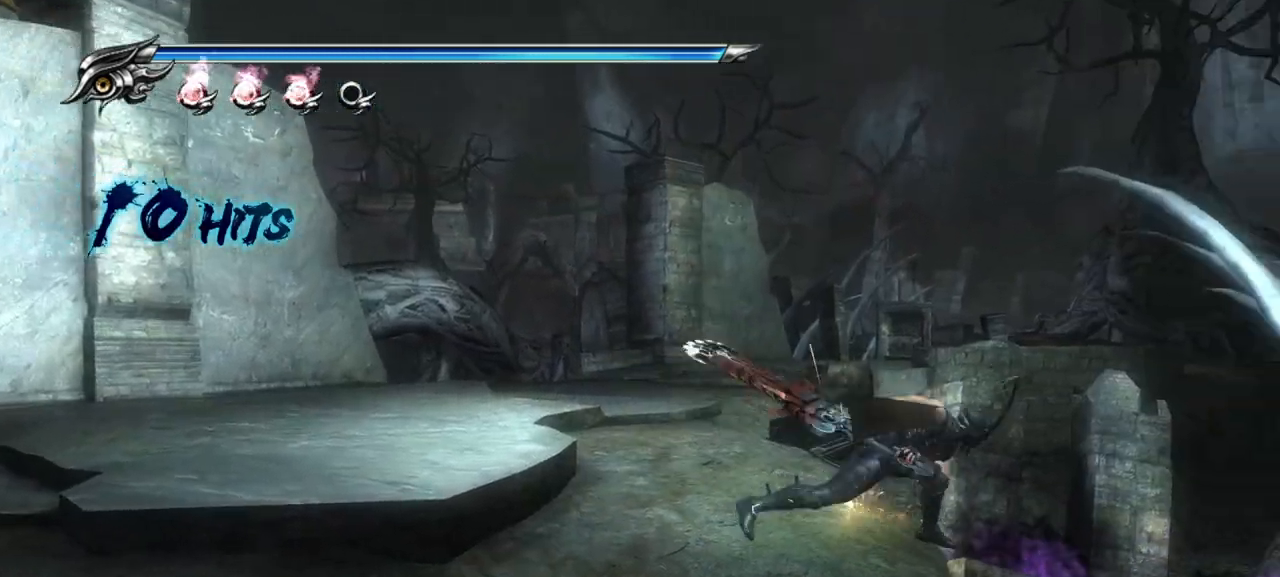
{"buttons": ["TRIANGLE"], "left_stick": "center", "right_stick": "center", "events": [[67, "TRIANGLE", "up"], [100, "TRIANGLE", "down"], [217, "TRIANGLE", "up"], [267, "TRIANGLE", "down"], [367, "TRIANGLE", "up"], [383, "TRIANGLE", "down"]]}
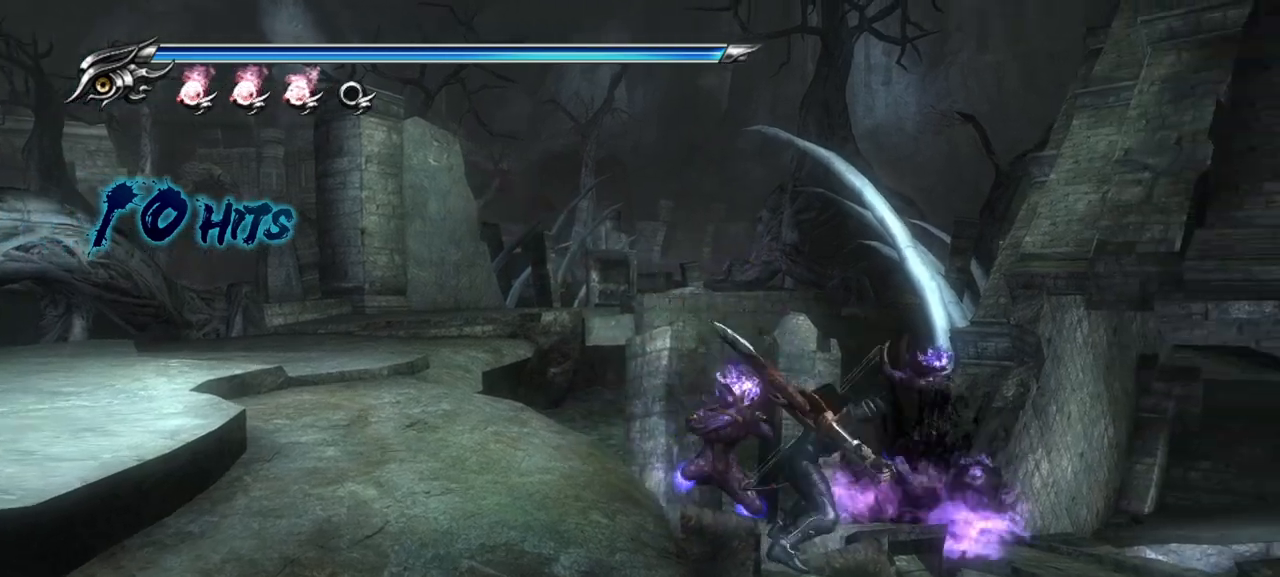
{"buttons": ["L1"], "left_stick": "center", "right_stick": "center", "events": [[150, "TRIANGLE", "up"], [317, "L1", "down"]]}
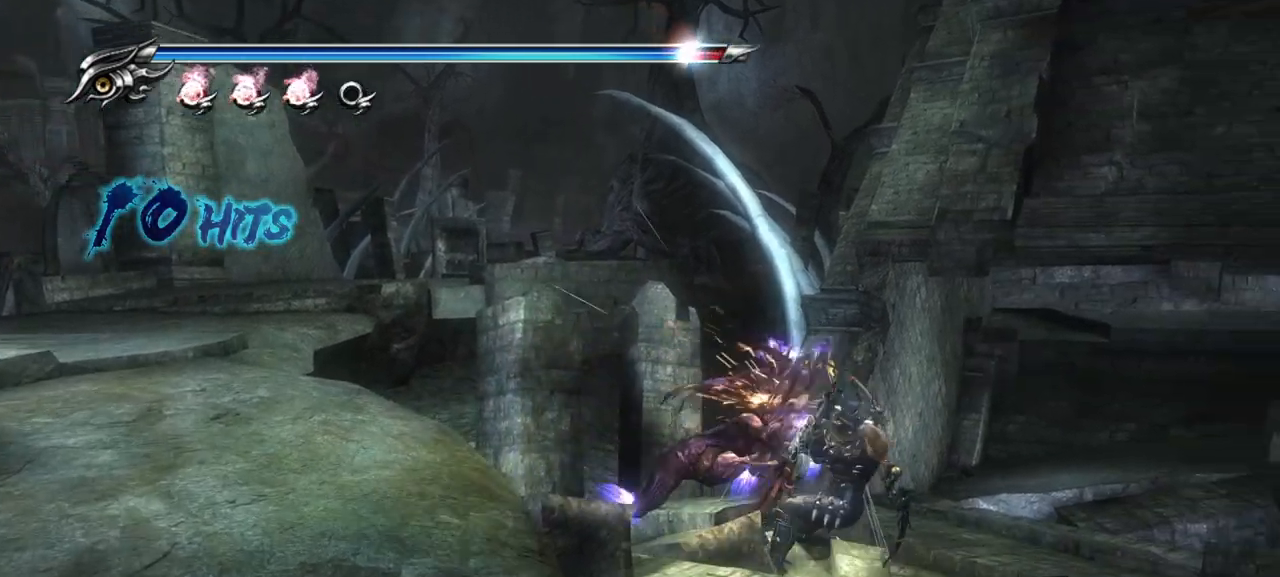
{"buttons": ["L1"], "left_stick": "center", "right_stick": "center", "events": [[250, "SQUARE", "down"], [350, "SQUARE", "up"], [433, "SQUARE", "down"], [483, "SQUARE", "up"]]}
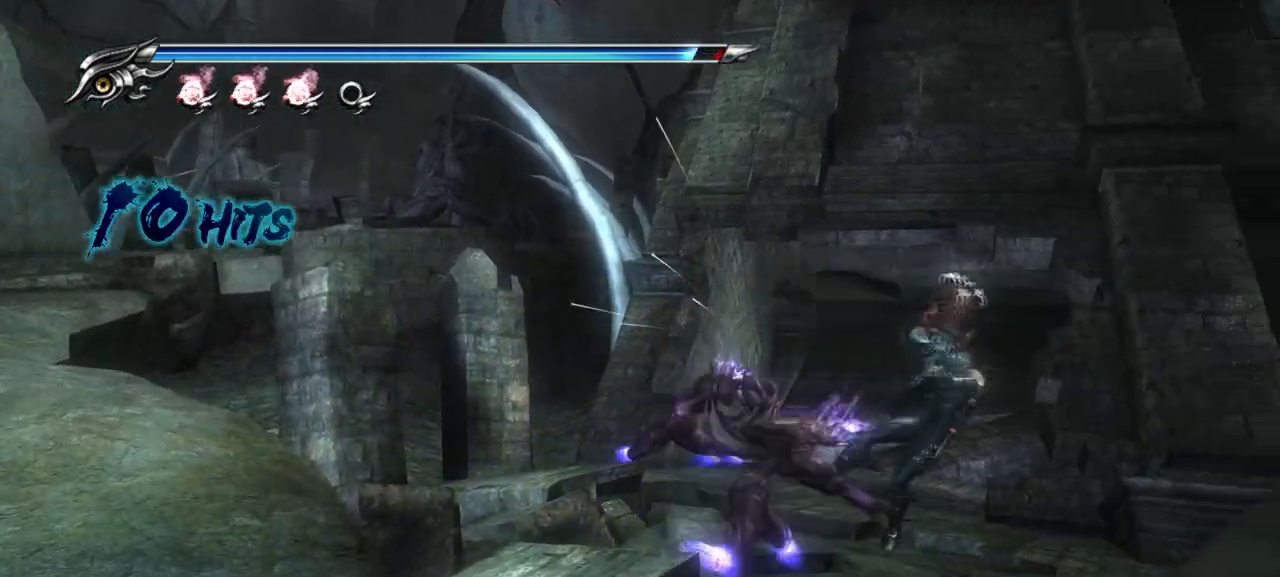
{"buttons": ["SQUARE", "L1"], "left_stick": "center", "right_stick": "center", "events": [[50, "SQUARE", "down"], [133, "SQUARE", "up"], [200, "SQUARE", "down"], [283, "SQUARE", "up"], [333, "SQUARE", "down"], [400, "SQUARE", "up"], [483, "SQUARE", "down"]]}
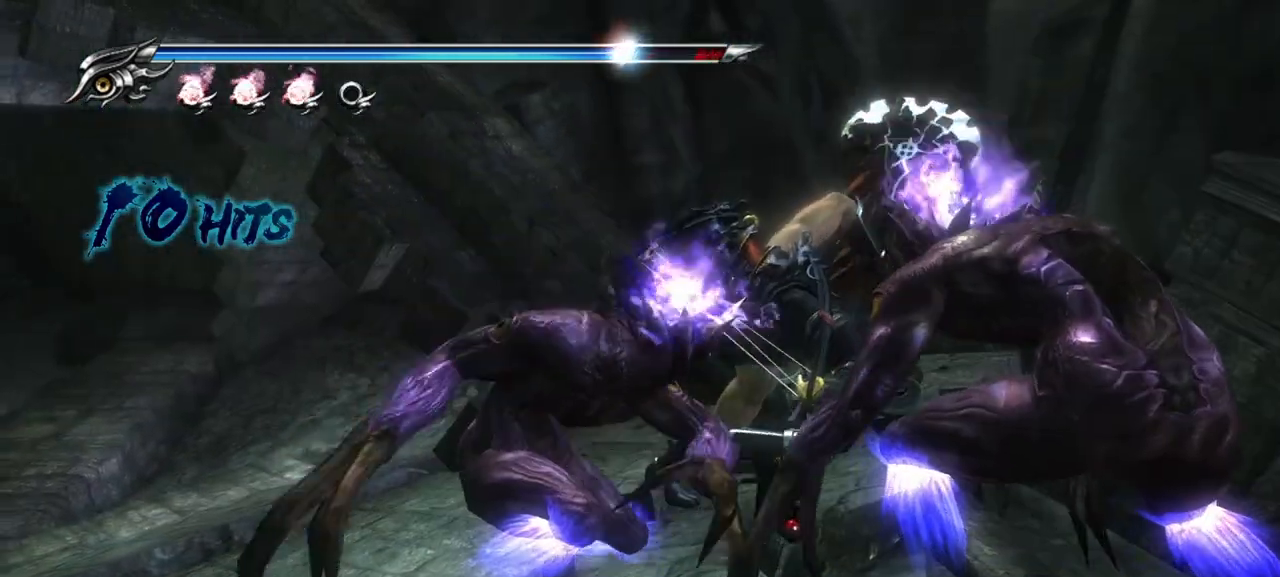
{"buttons": ["CIRCLE", "SQUARE", "TRIANGLE", "L1"], "left_stick": "center", "right_stick": "center", "events": [[33, "SQUARE", "up"], [100, "SQUARE", "down"], [233, "SQUARE", "up"], [283, "SQUARE", "down"], [383, "SQUARE", "up"], [450, "CIRCLE", "down"], [467, "SQUARE", "down"], [467, "TRIANGLE", "down"]]}
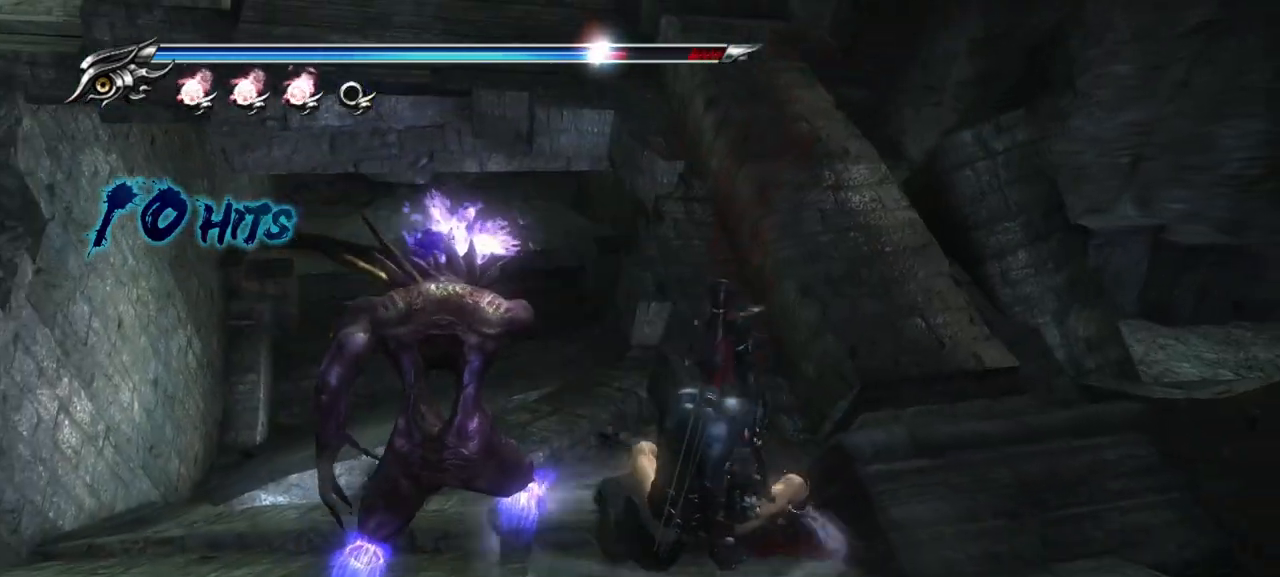
{"buttons": ["SQUARE"], "left_stick": "center", "right_stick": "center", "events": [[17, "CROSS", "down"], [83, "CROSS", "up"], [100, "SQUARE", "up"], [100, "TRIANGLE", "up"], [167, "SQUARE", "down"], [167, "TRIANGLE", "down"], [183, "CROSS", "down"], [200, "L1", "up"], [267, "TRIANGLE", "up"], [283, "CROSS", "up"], [283, "SQUARE", "up"], [300, "CIRCLE", "up"], [417, "SQUARE", "down"]]}
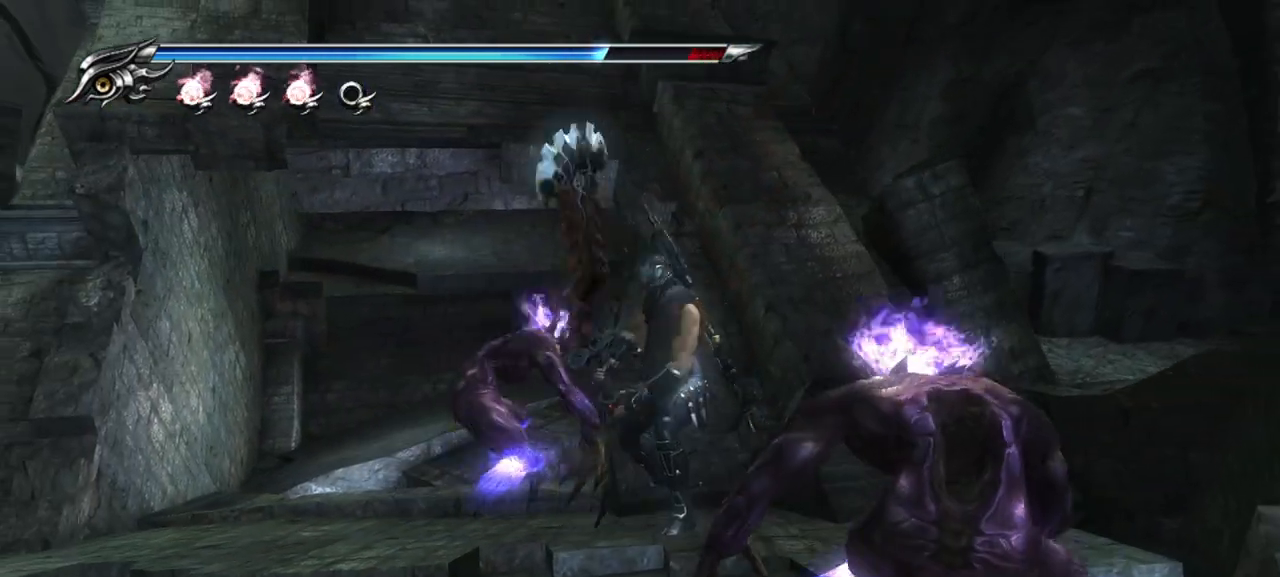
{"buttons": [], "left_stick": "center", "right_stick": "center", "events": [[50, "SQUARE", "up"], [100, "SQUARE", "down"], [183, "SQUARE", "up"], [250, "SQUARE", "down"], [333, "SQUARE", "up"], [383, "SQUARE", "down"], [483, "SQUARE", "up"]]}
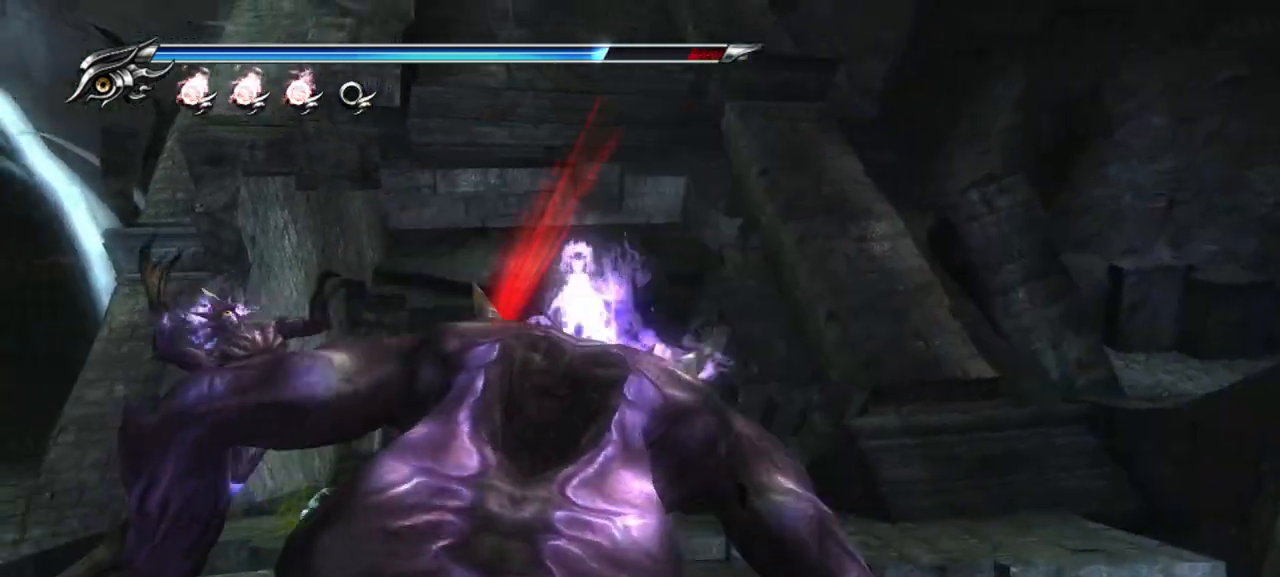
{"buttons": ["SQUARE"], "left_stick": "down", "right_stick": "center", "events": [[33, "SQUARE", "down"], [117, "R1", "down"], [117, "SQUARE", "up"], [167, "R1", "up"], [167, "SQUARE", "down"], [250, "SQUARE", "up"], [250, "left_stick", "down"], [317, "SQUARE", "down"], [383, "SQUARE", "up"], [467, "SQUARE", "down"]]}
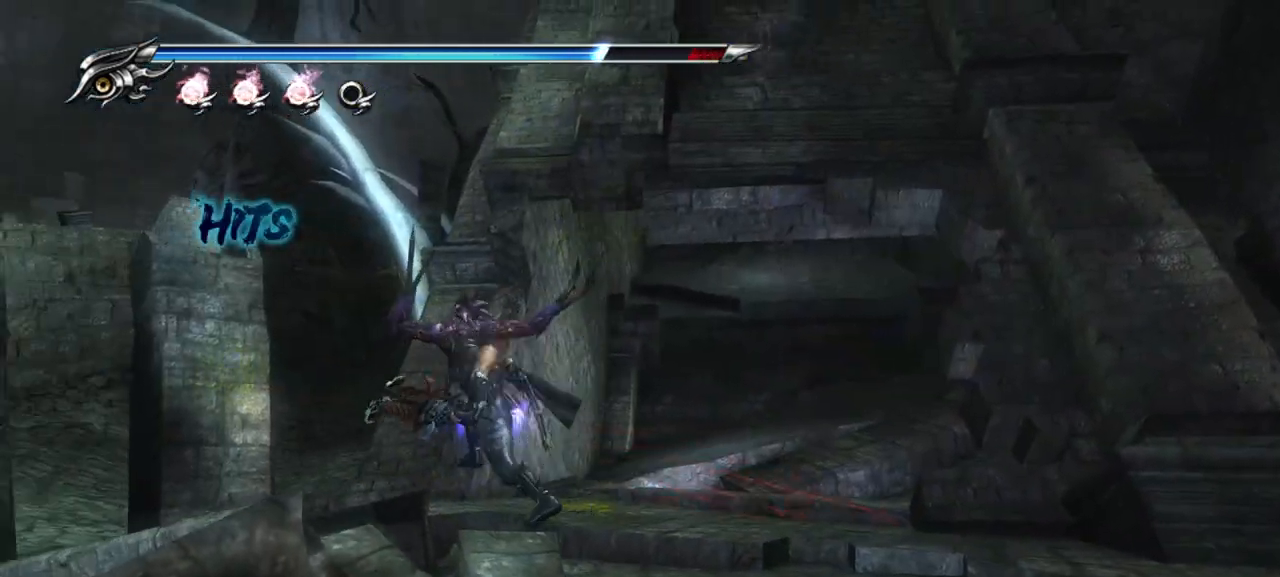
{"buttons": [], "left_stick": "down", "right_stick": "center", "events": [[33, "SQUARE", "up"], [100, "SQUARE", "down"], [183, "SQUARE", "up"], [250, "SQUARE", "down"], [300, "SQUARE", "up"], [417, "TRIANGLE", "down"], [500, "TRIANGLE", "up"]]}
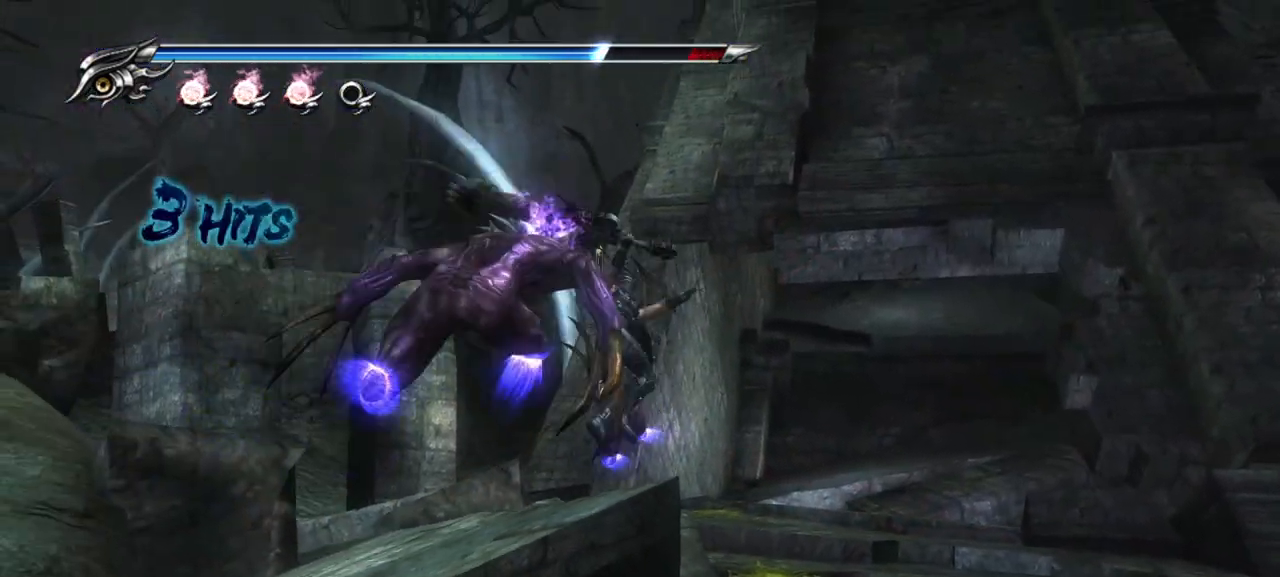
{"buttons": ["TRIANGLE"], "left_stick": "down", "right_stick": "center", "events": [[67, "TRIANGLE", "down"], [150, "TRIANGLE", "up"], [200, "TRIANGLE", "down"], [267, "TRIANGLE", "up"], [333, "TRIANGLE", "down"], [433, "TRIANGLE", "up"], [467, "TRIANGLE", "down"]]}
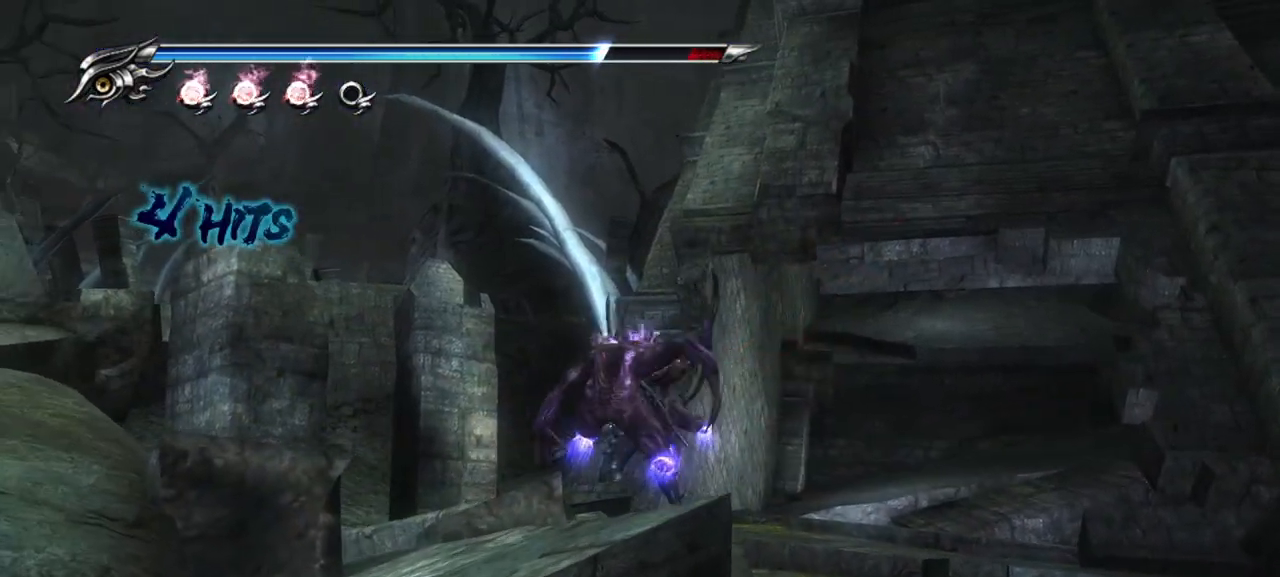
{"buttons": ["L1"], "left_stick": "center", "right_stick": "center", "events": [[50, "TRIANGLE", "up"], [133, "TRIANGLE", "down"], [183, "TRIANGLE", "up"], [283, "L1", "down"], [317, "left_stick", "down-right"], [483, "left_stick", "center"]]}
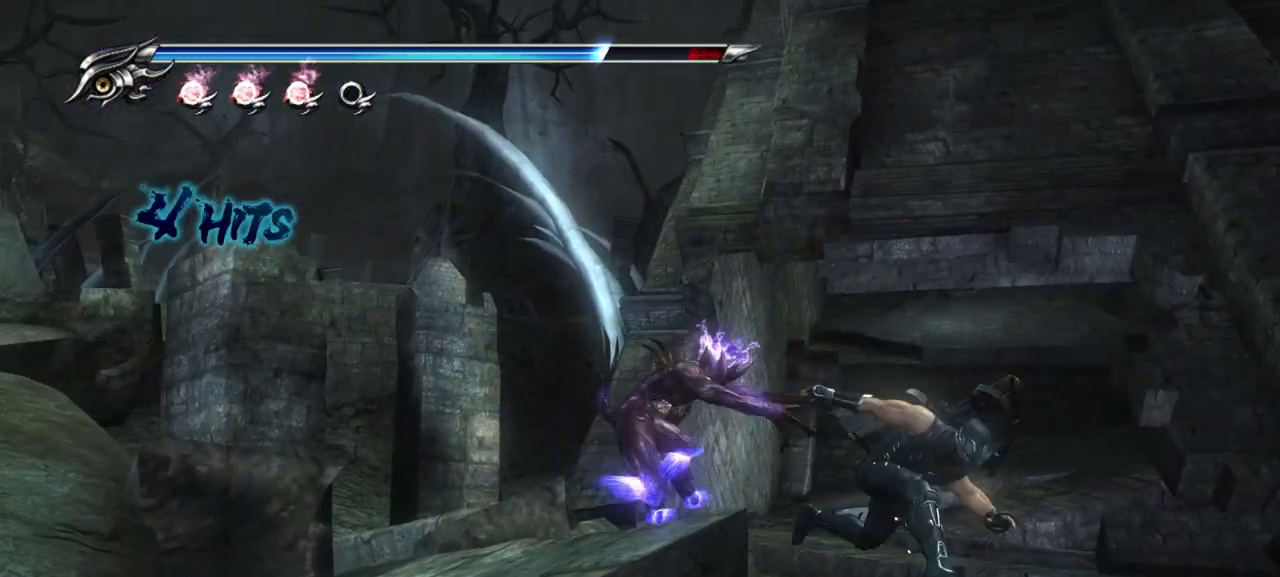
{"buttons": ["L1"], "left_stick": "center", "right_stick": "center", "events": [[133, "SQUARE", "down"], [200, "SQUARE", "up"], [283, "SQUARE", "down"], [350, "SQUARE", "up"], [433, "SQUARE", "down"], [500, "SQUARE", "up"]]}
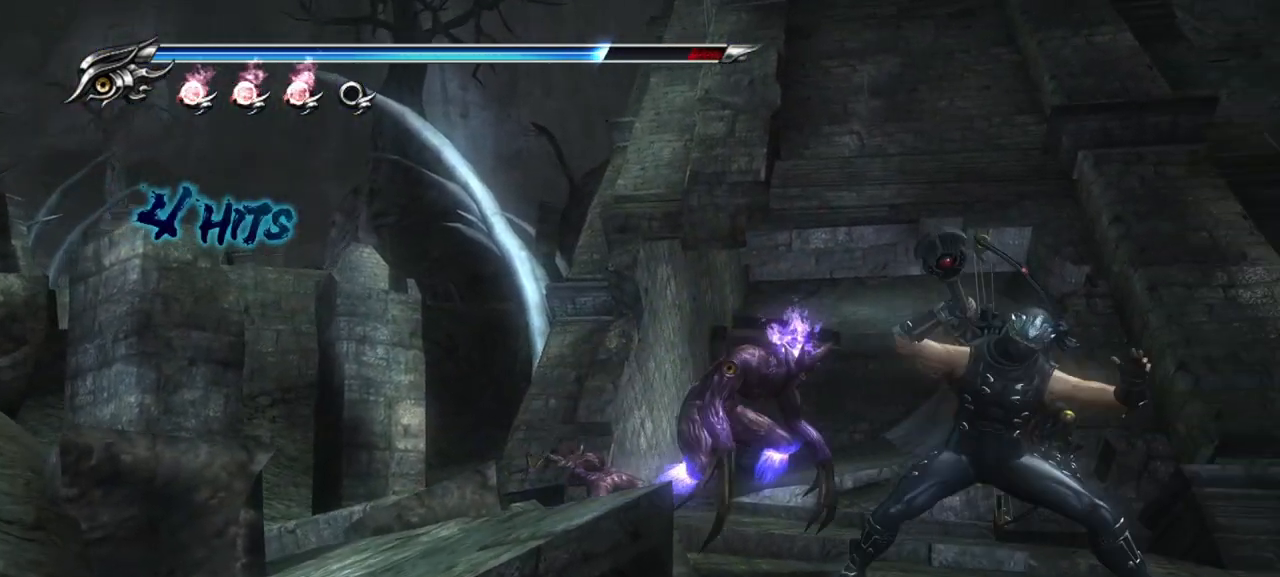
{"buttons": [], "left_stick": "center", "right_stick": "center", "events": [[50, "L1", "up"], [117, "SQUARE", "down"], [200, "SQUARE", "up"]]}
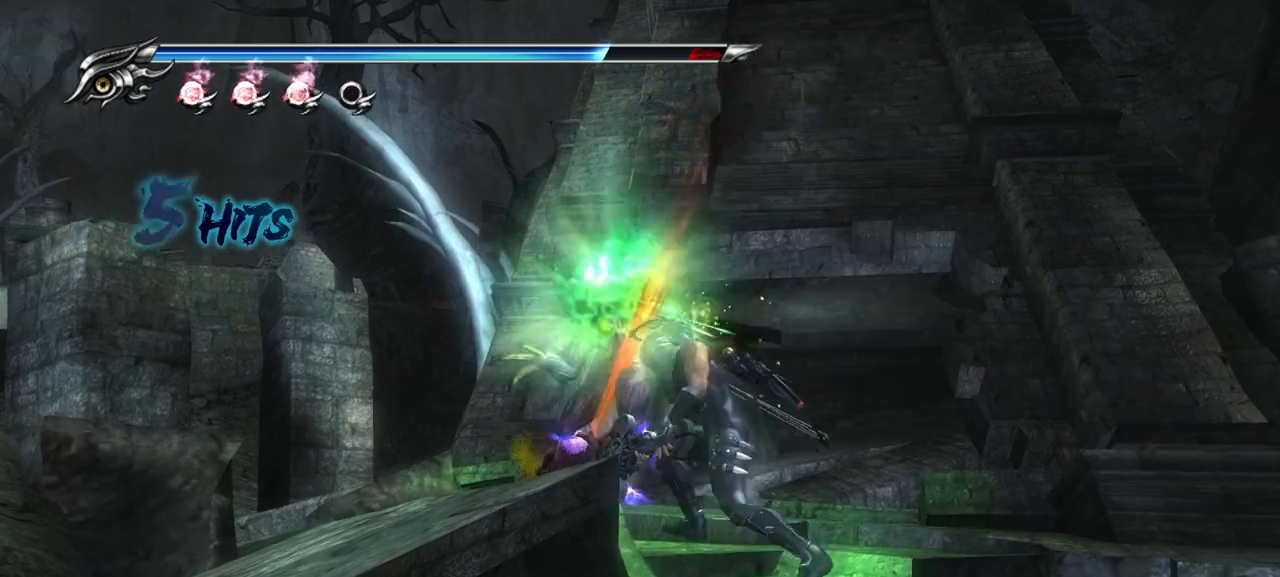
{"buttons": [], "left_stick": "down-left", "right_stick": "center", "events": [[200, "left_stick", "up-right"], [367, "left_stick", "up-left"], [467, "left_stick", "down-left"]]}
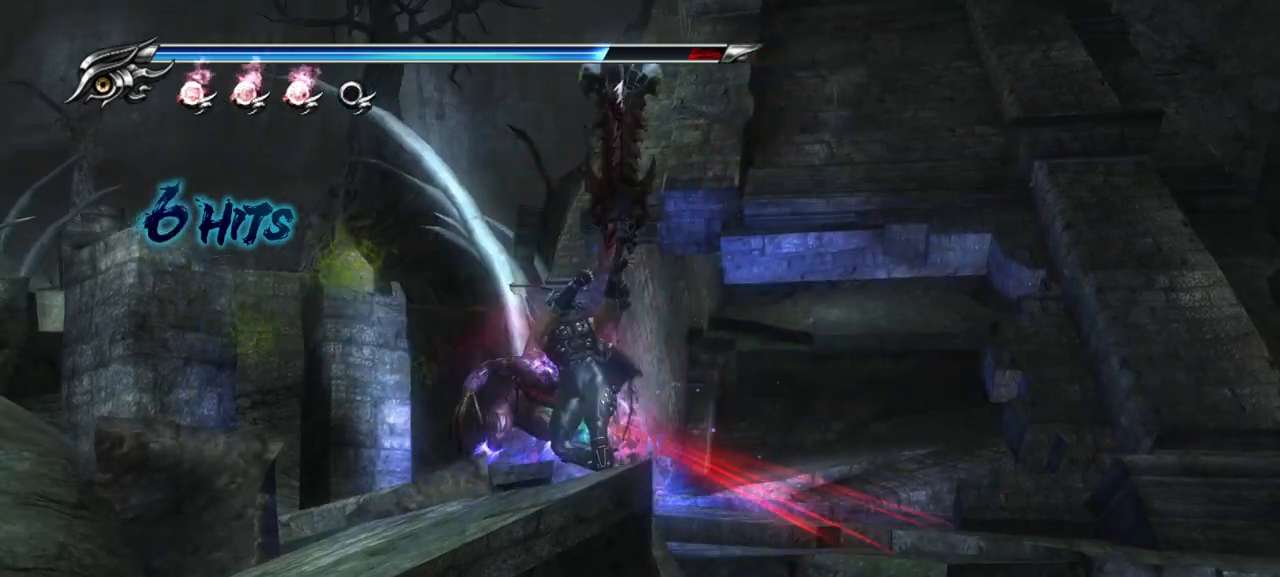
{"buttons": [], "left_stick": "center", "right_stick": "center", "events": [[83, "left_stick", "down-right"], [150, "left_stick", "center"], [183, "TRIANGLE", "down"], [283, "TRIANGLE", "up"], [350, "TRIANGLE", "down"], [433, "TRIANGLE", "up"]]}
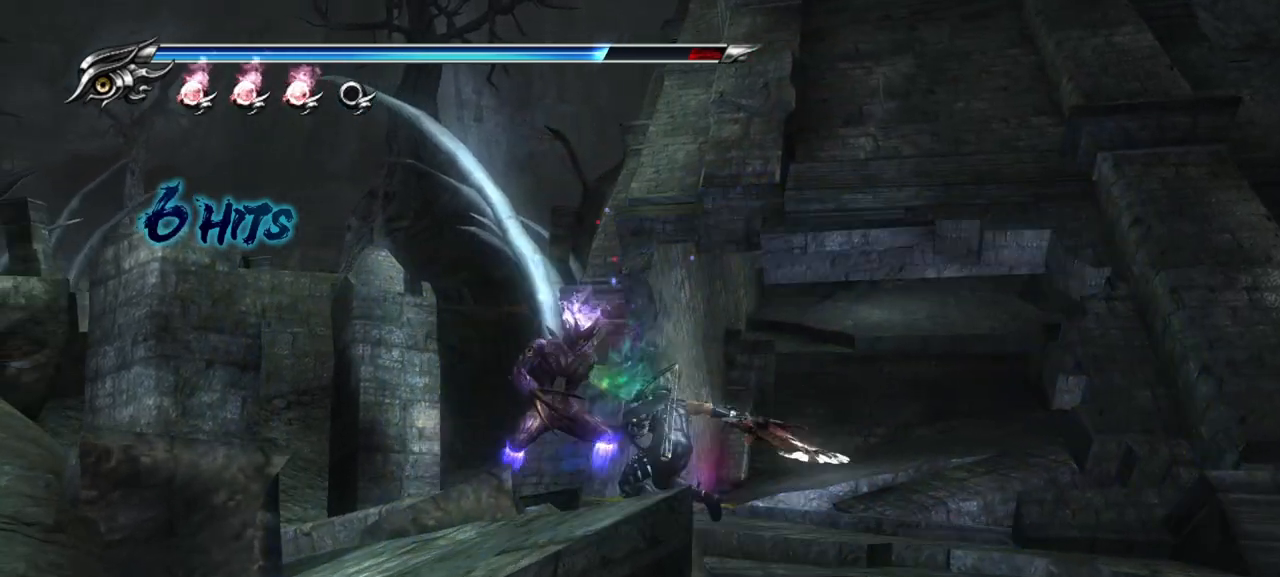
{"buttons": [], "left_stick": "center", "right_stick": "center", "events": [[17, "TRIANGLE", "down"], [83, "TRIANGLE", "up"], [150, "TRIANGLE", "down"], [200, "TRIANGLE", "up"]]}
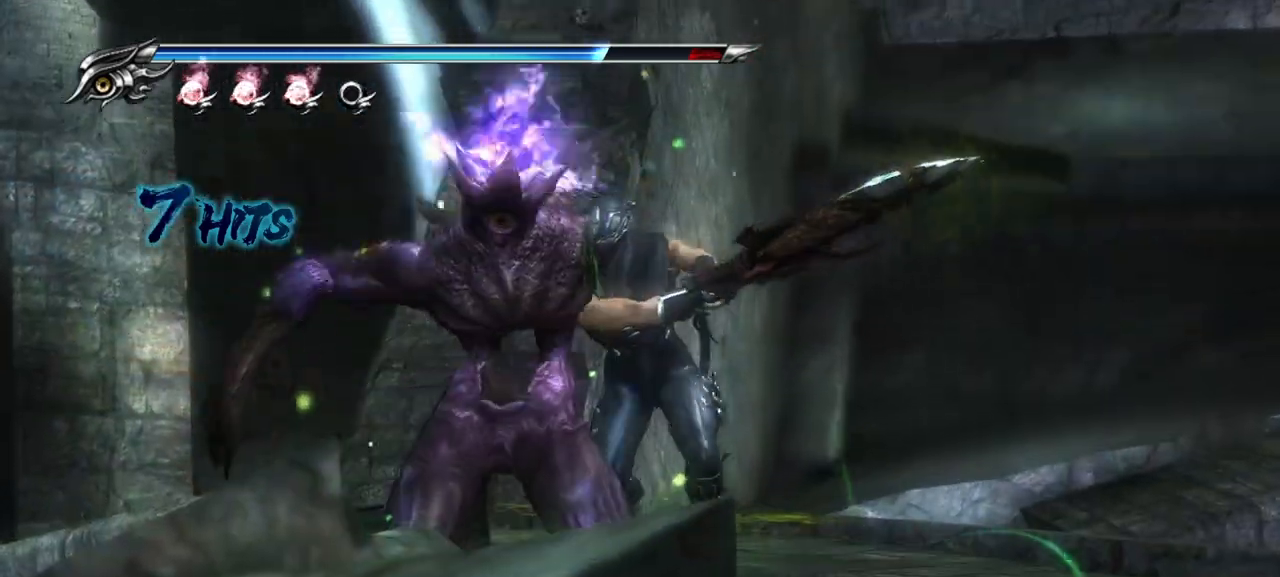
{"buttons": [], "left_stick": "center", "right_stick": "center", "events": []}
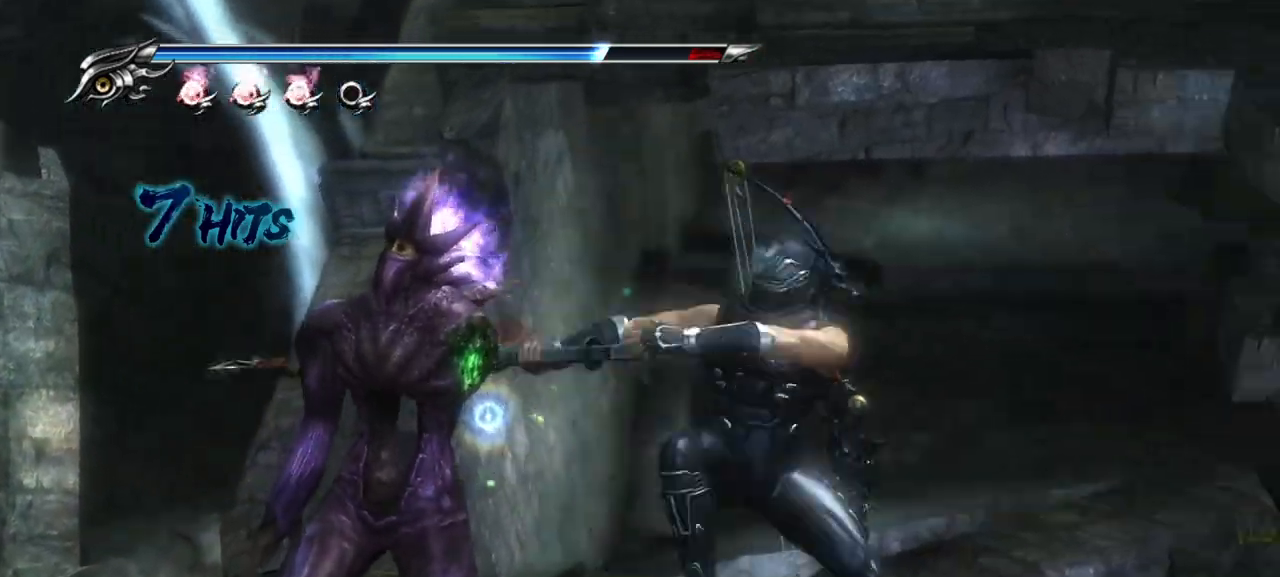
{"buttons": [], "left_stick": "center", "right_stick": "center", "events": []}
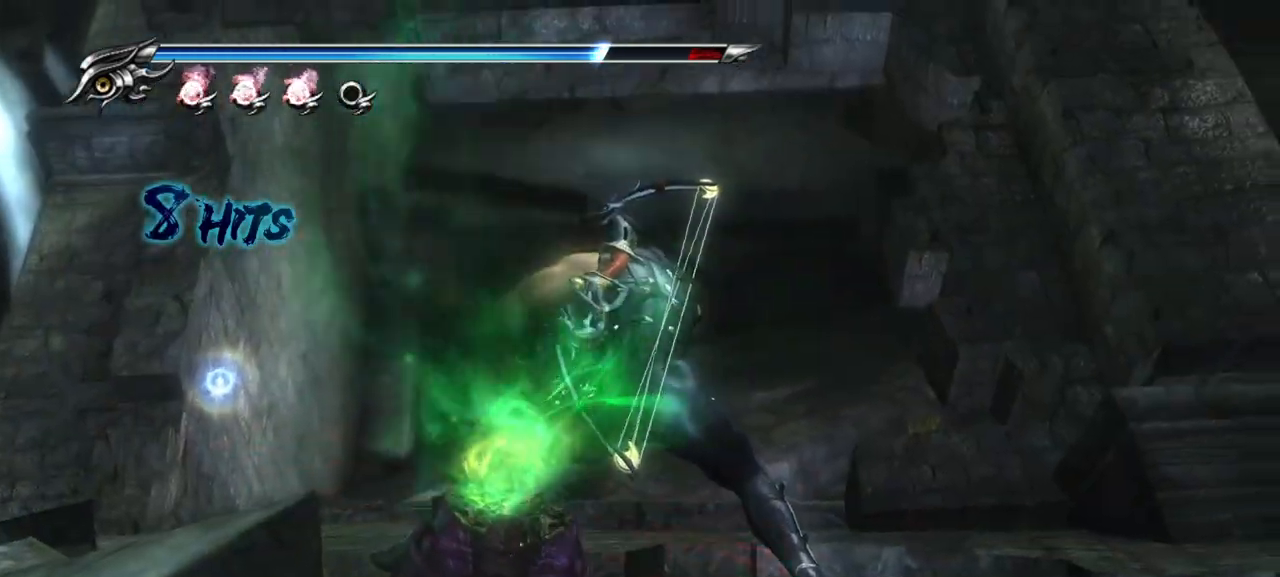
{"buttons": [], "left_stick": "up-left", "right_stick": "left", "events": [[450, "left_stick", "up-left"], [483, "right_stick", "left"]]}
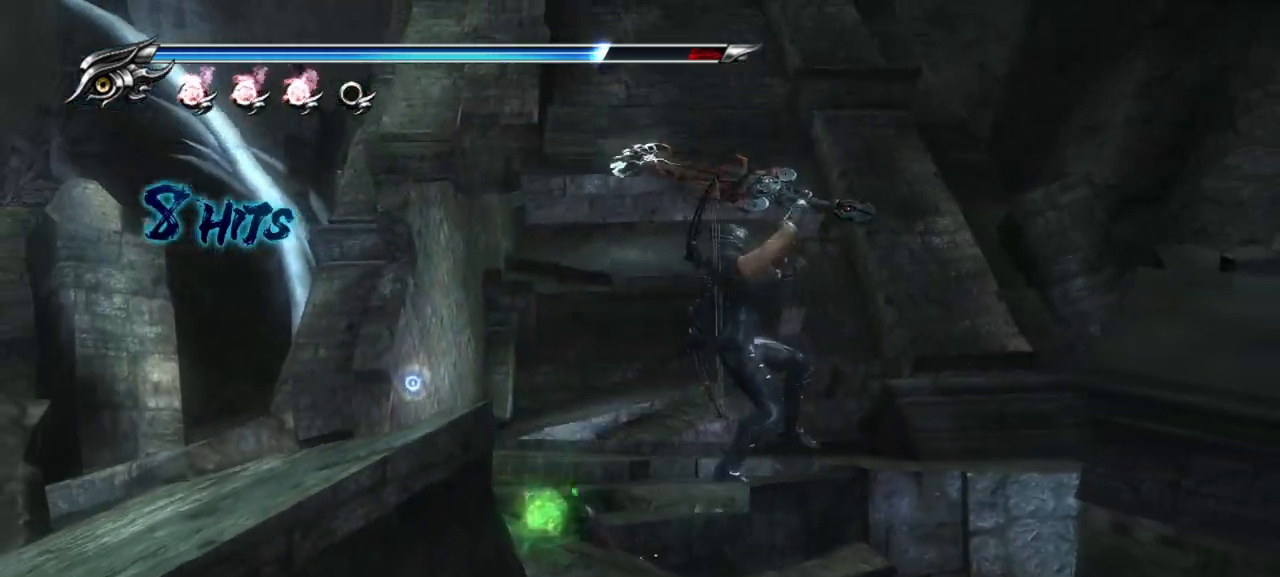
{"buttons": [], "left_stick": "left", "right_stick": "left", "events": [[83, "left_stick", "left"]]}
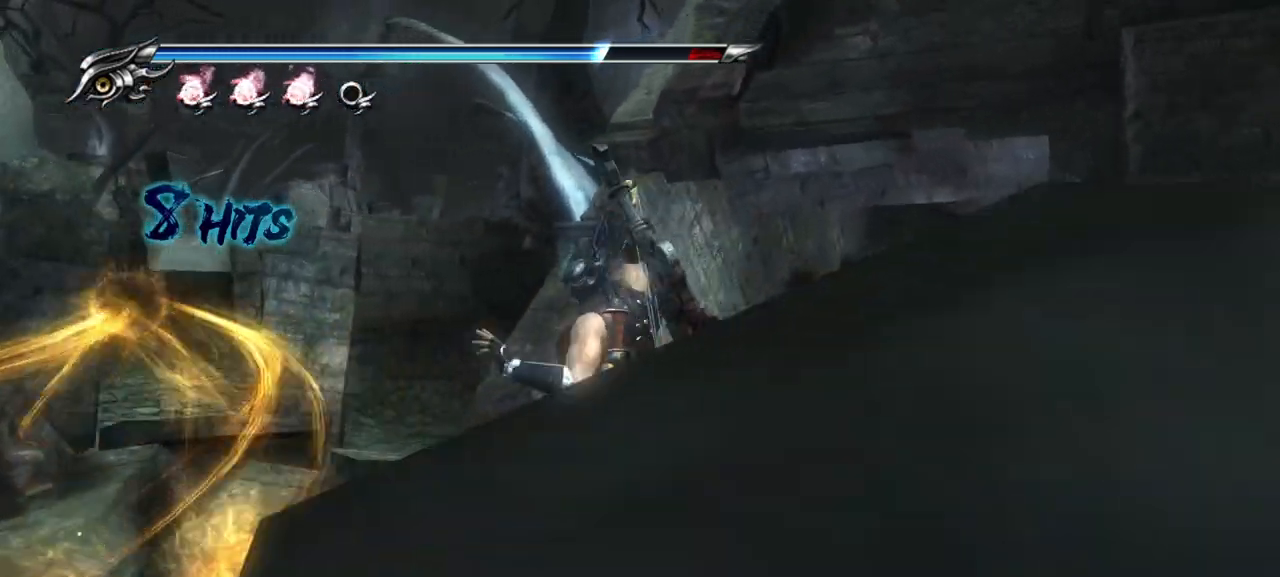
{"buttons": [], "left_stick": "left", "right_stick": "left", "events": []}
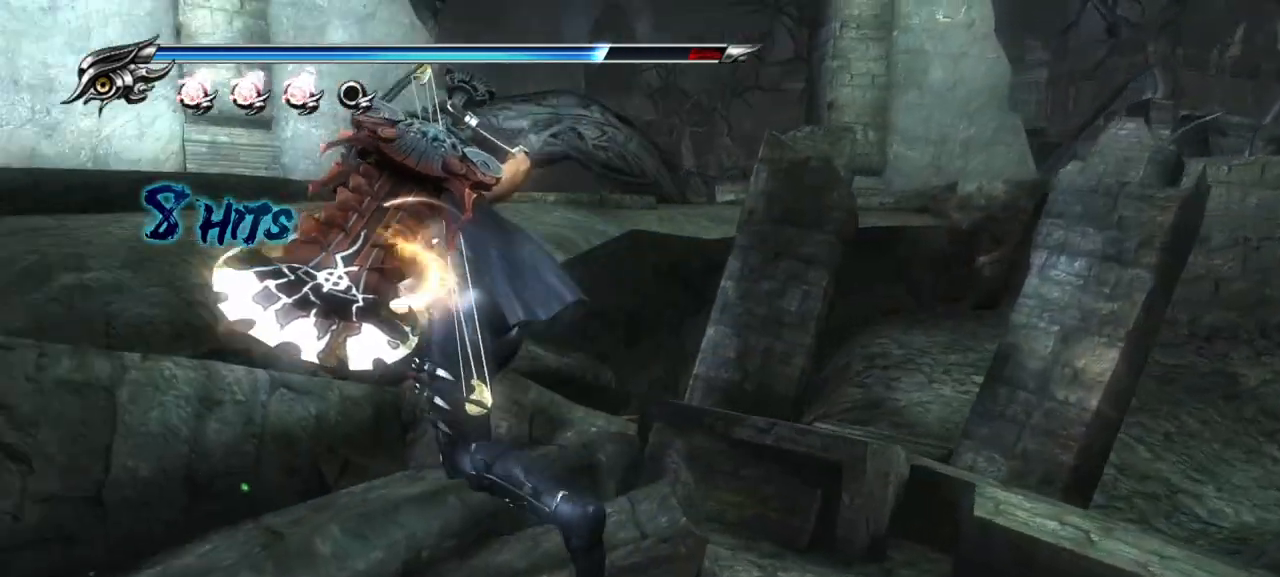
{"buttons": [], "left_stick": "up-left", "right_stick": "center", "events": [[150, "left_stick", "up-left"], [167, "right_stick", "center"]]}
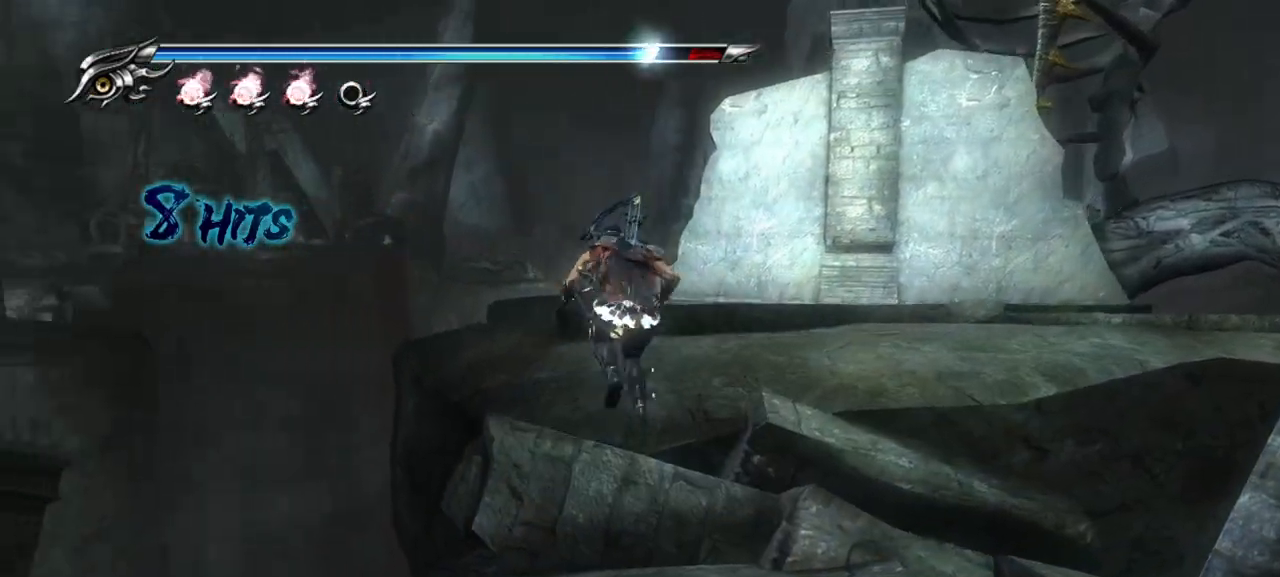
{"buttons": [], "left_stick": "up-right", "right_stick": "center", "events": [[83, "left_stick", "up-right"]]}
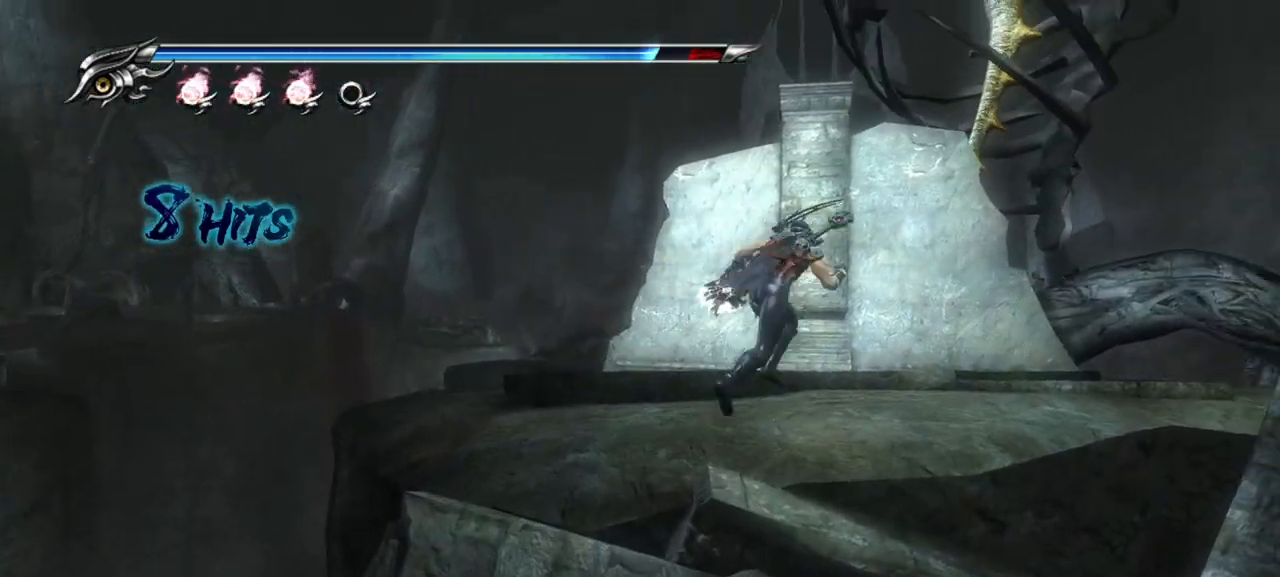
{"buttons": [], "left_stick": "up-right", "right_stick": "center", "events": [[150, "R1", "down"], [200, "R1", "up"]]}